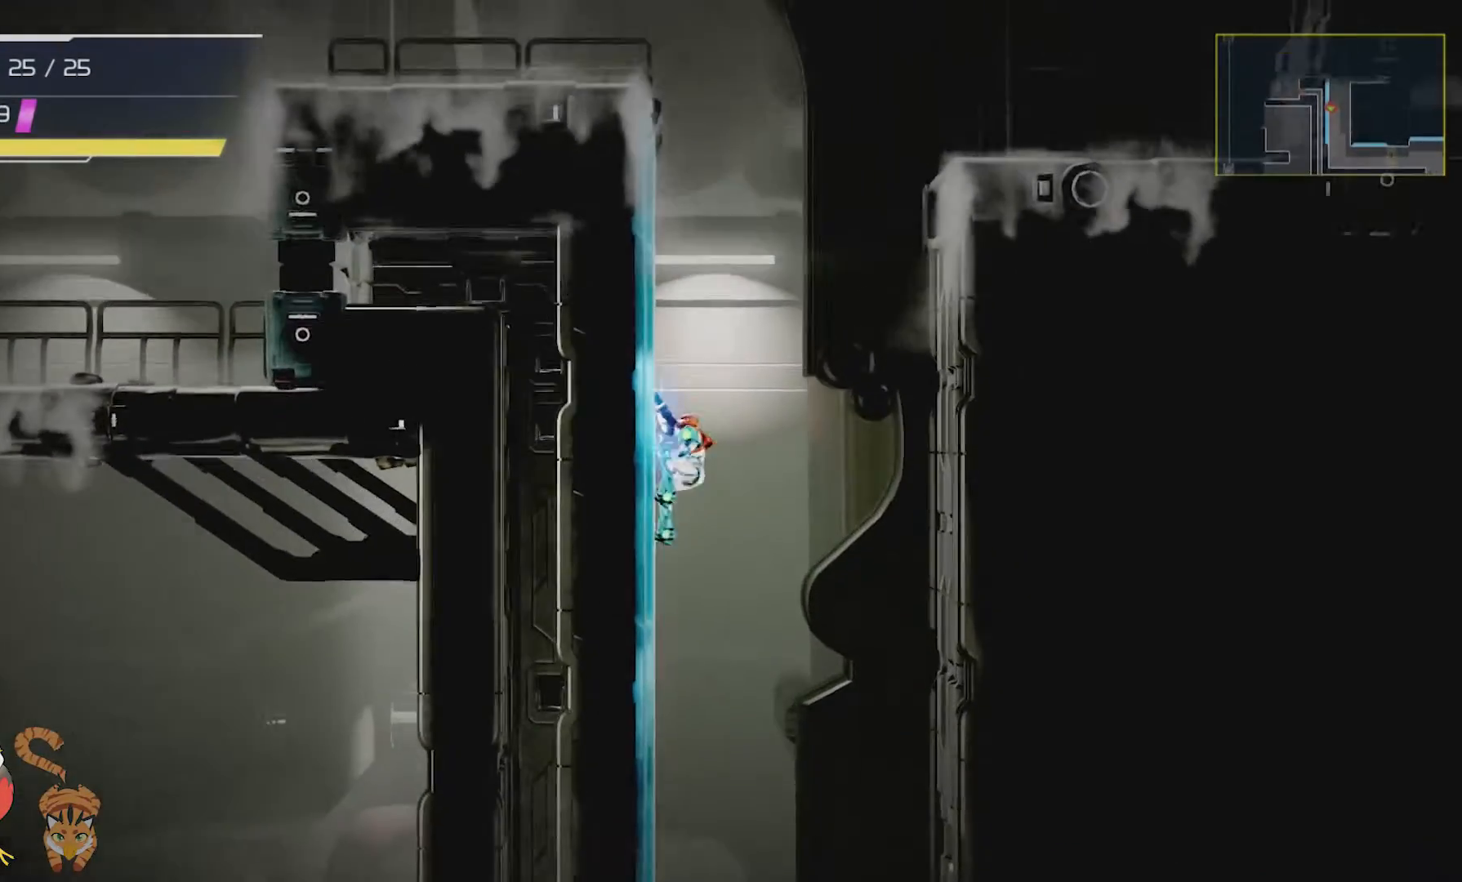
Gameplay with a controller (Nintendo layout); each line is a JSON object with the inputs held at the frame after it. "events" lists button and stick changes between this image and that frame as [ms after this image, input, new state], when the widget could be followed in between. Not read: HOME L1 L2 L3 R1 R2 R3.
{"buttons": [], "left_stick": "center", "right_stick": "center", "events": []}
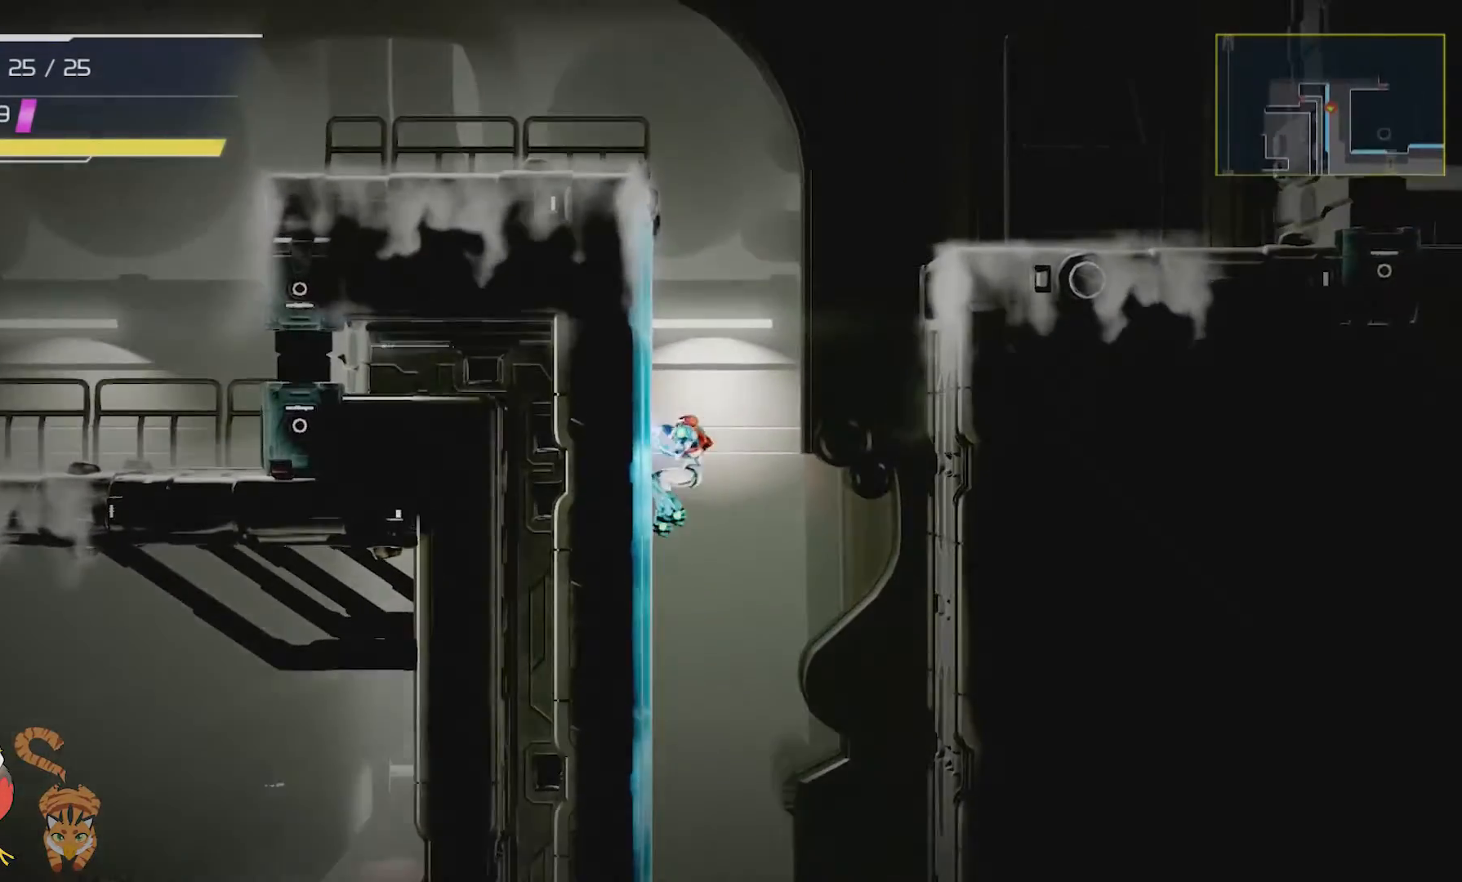
{"buttons": [], "left_stick": "center", "right_stick": "center", "events": []}
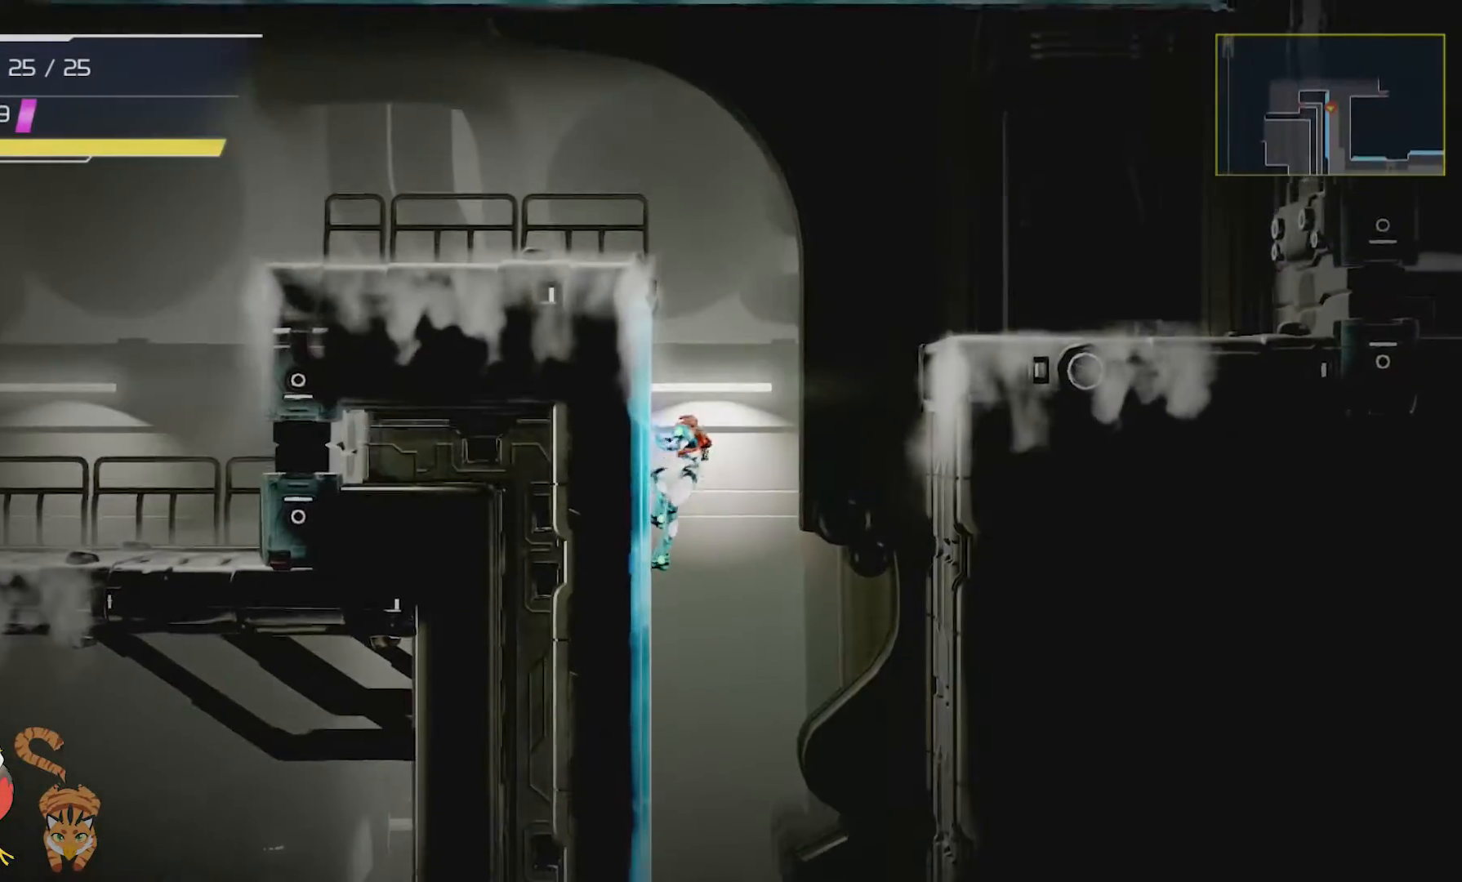
{"buttons": [], "left_stick": "center", "right_stick": "right", "events": [[200, "right_stick", "right"], [267, "right_stick", "center"], [400, "right_stick", "right"]]}
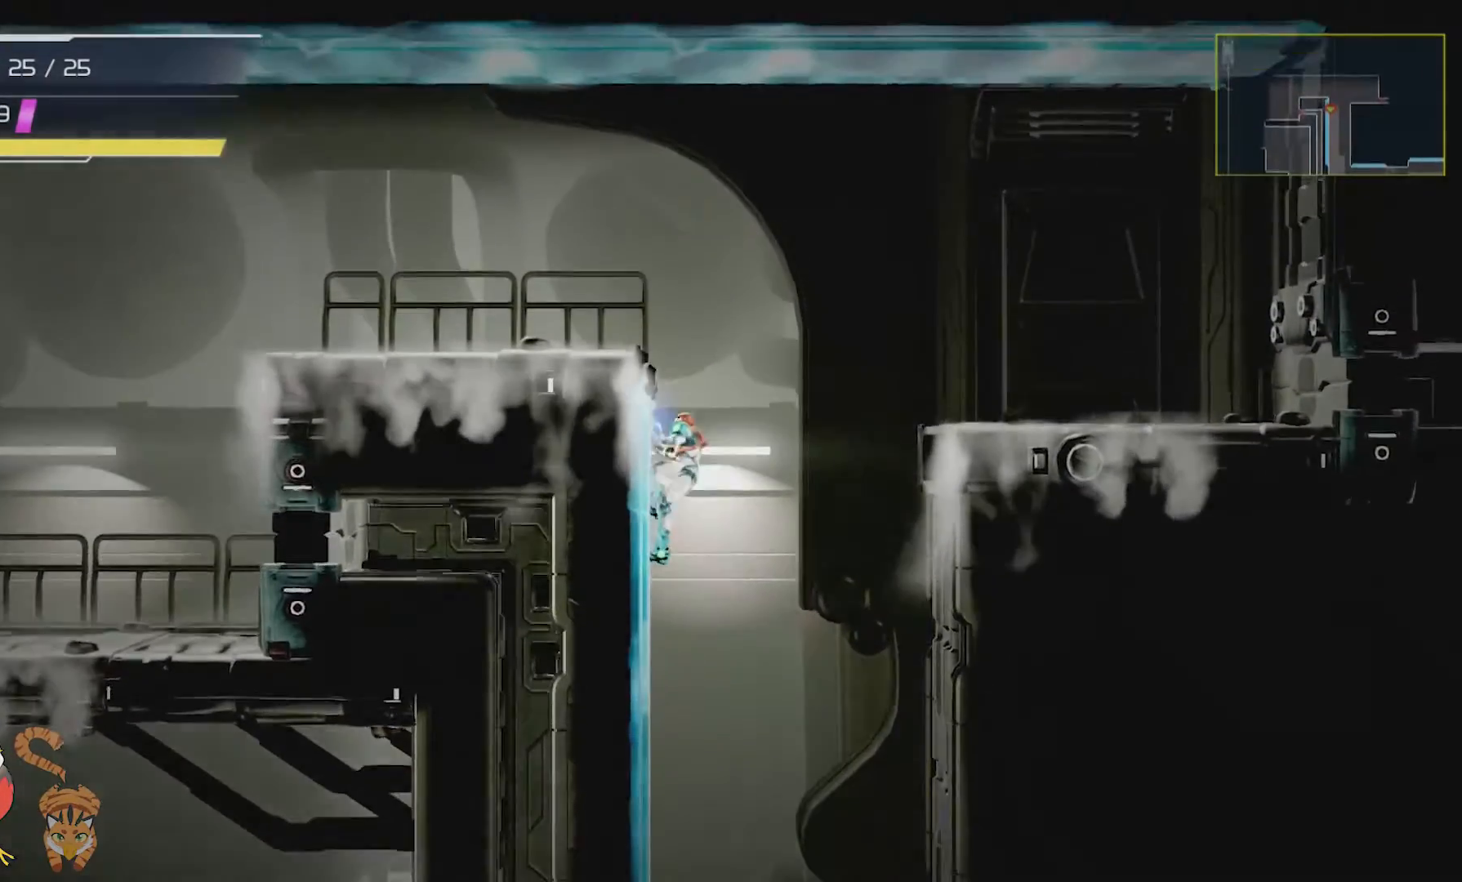
{"buttons": [], "left_stick": "center", "right_stick": "center", "events": [[34, "right_stick", "center"]]}
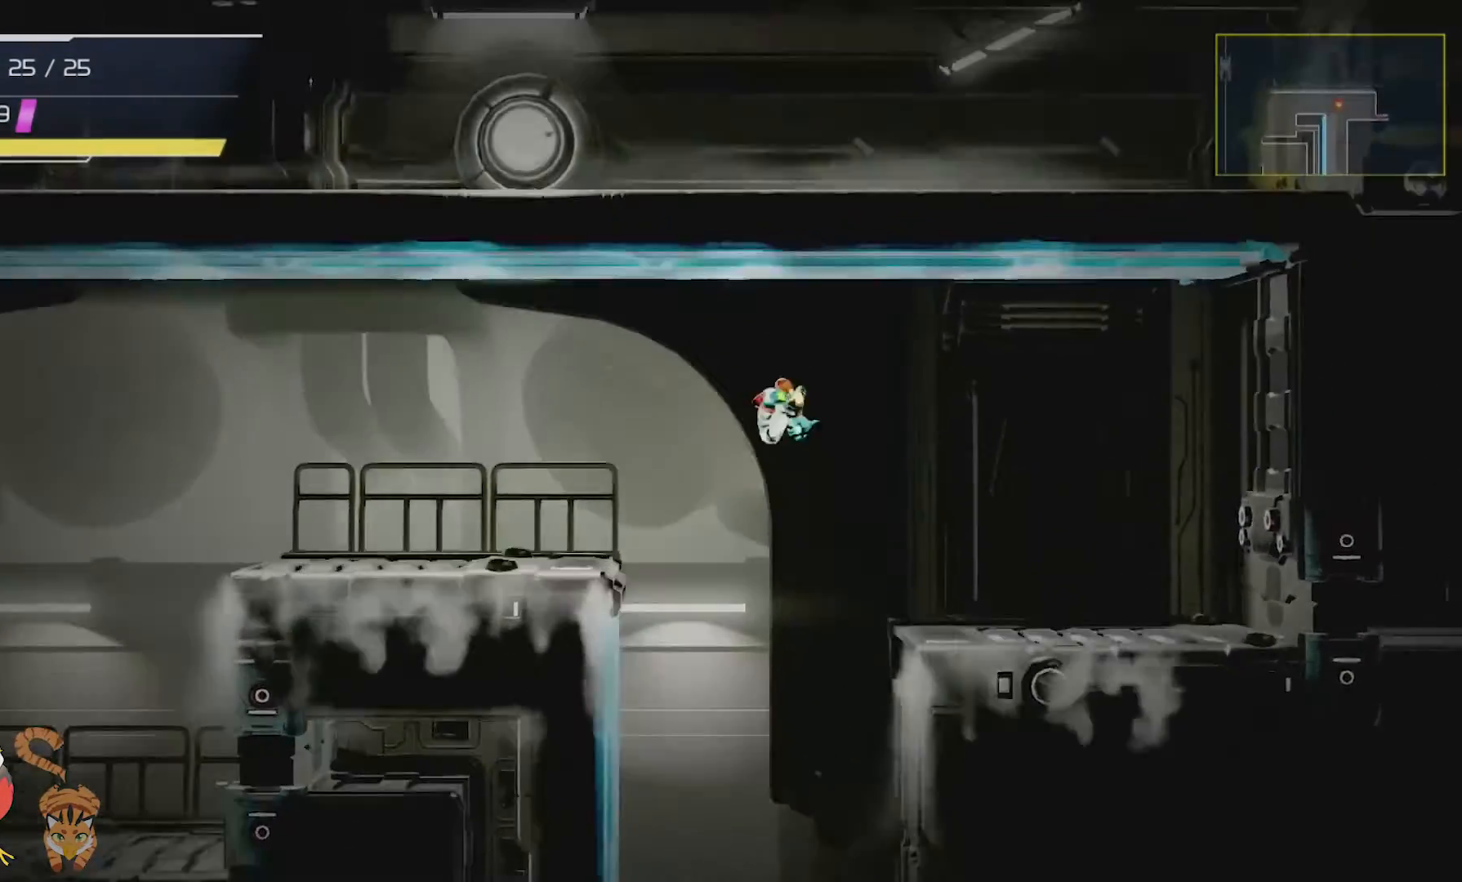
{"buttons": [], "left_stick": "center", "right_stick": "right", "events": [[434, "right_stick", "right"]]}
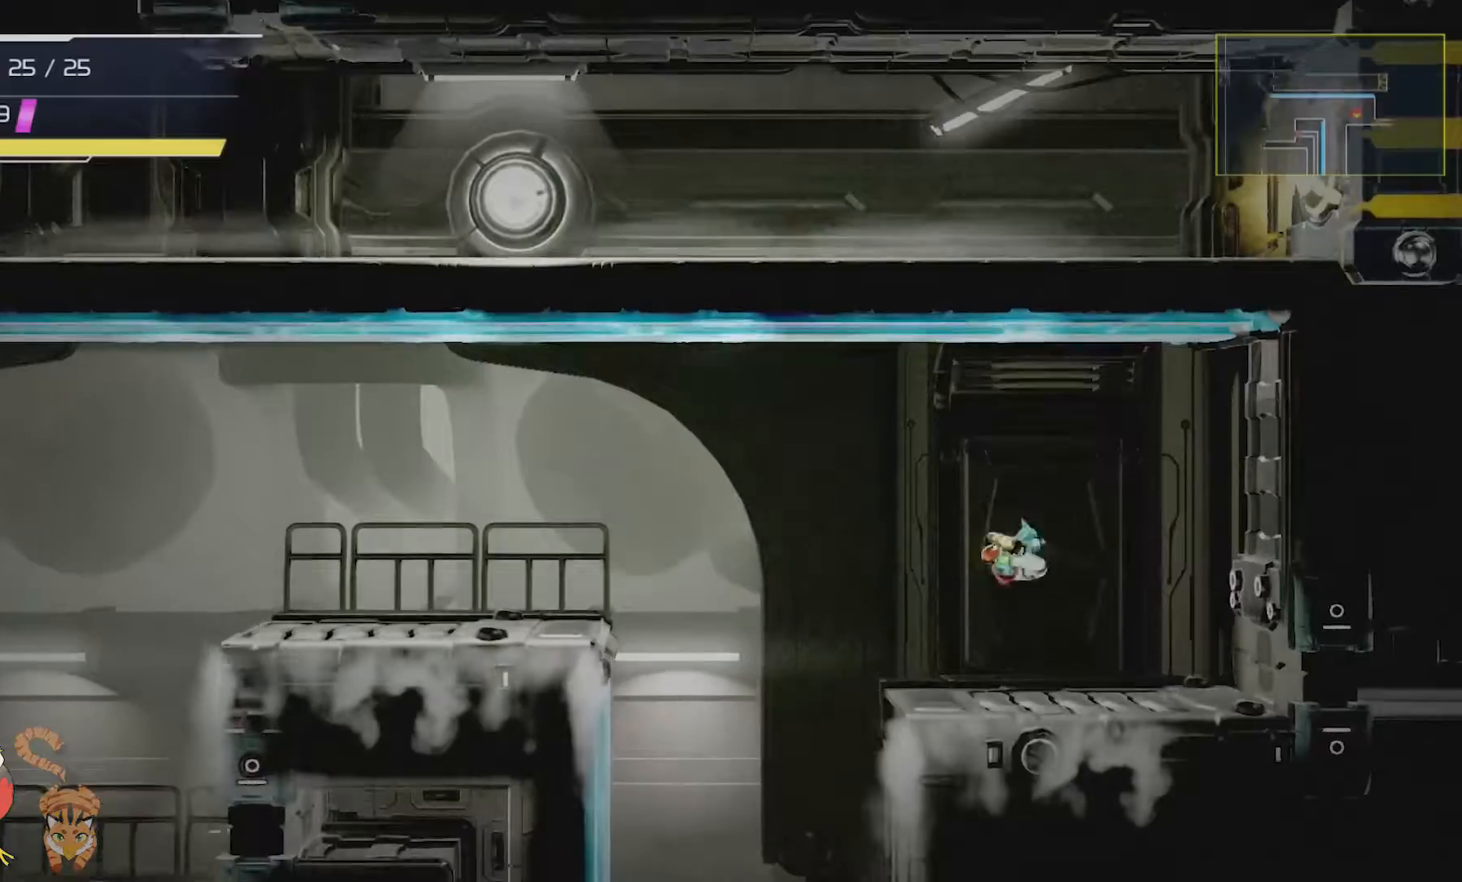
{"buttons": [], "left_stick": "center", "right_stick": "center", "events": [[33, "right_stick", "center"], [334, "DPAD_DOWN", "down"], [501, "DPAD_DOWN", "up"]]}
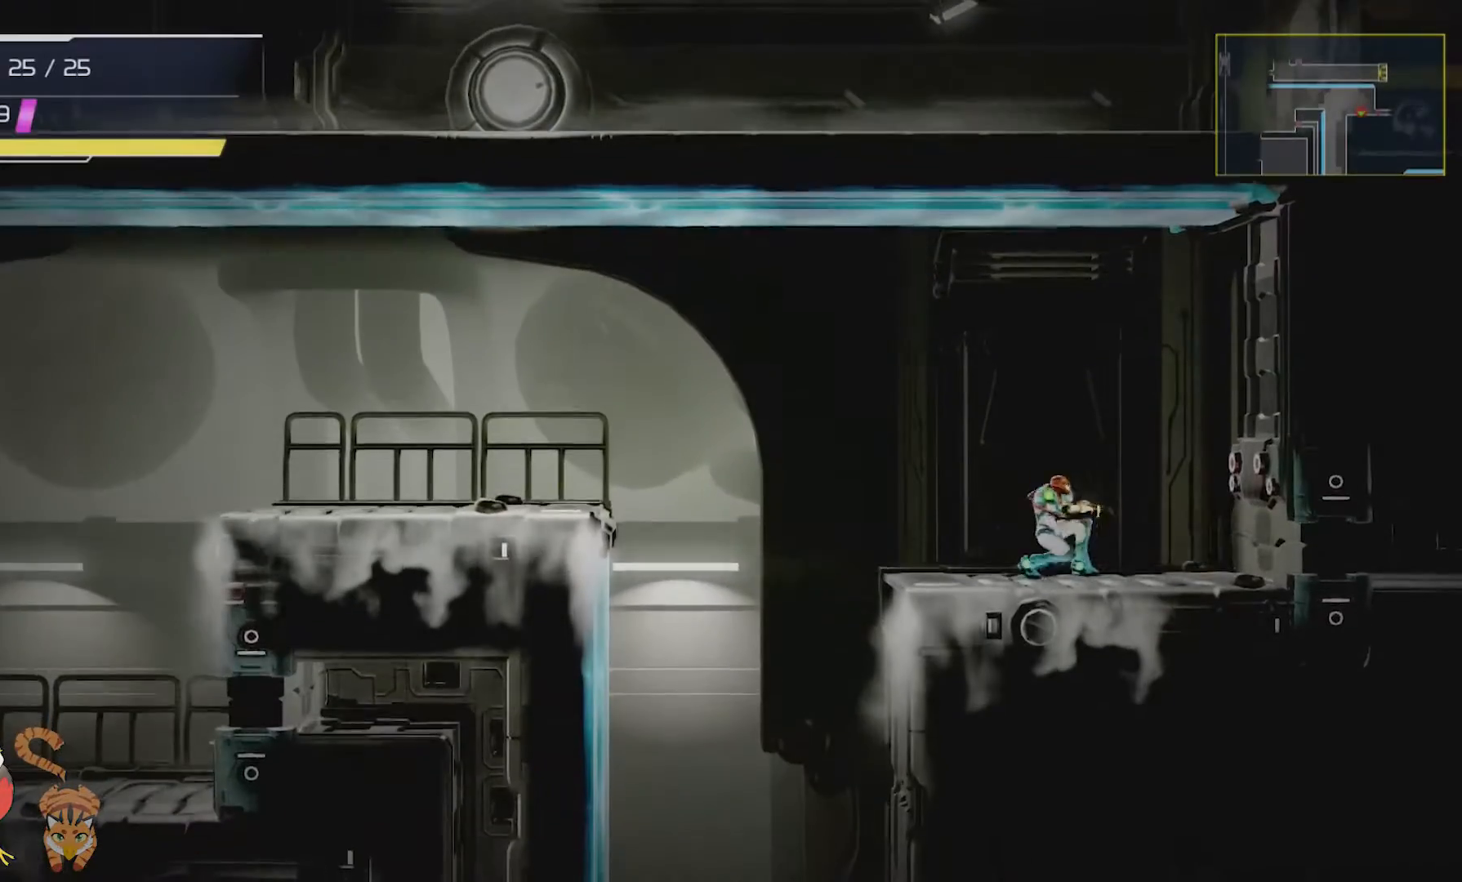
{"buttons": [], "left_stick": "center", "right_stick": "center", "events": []}
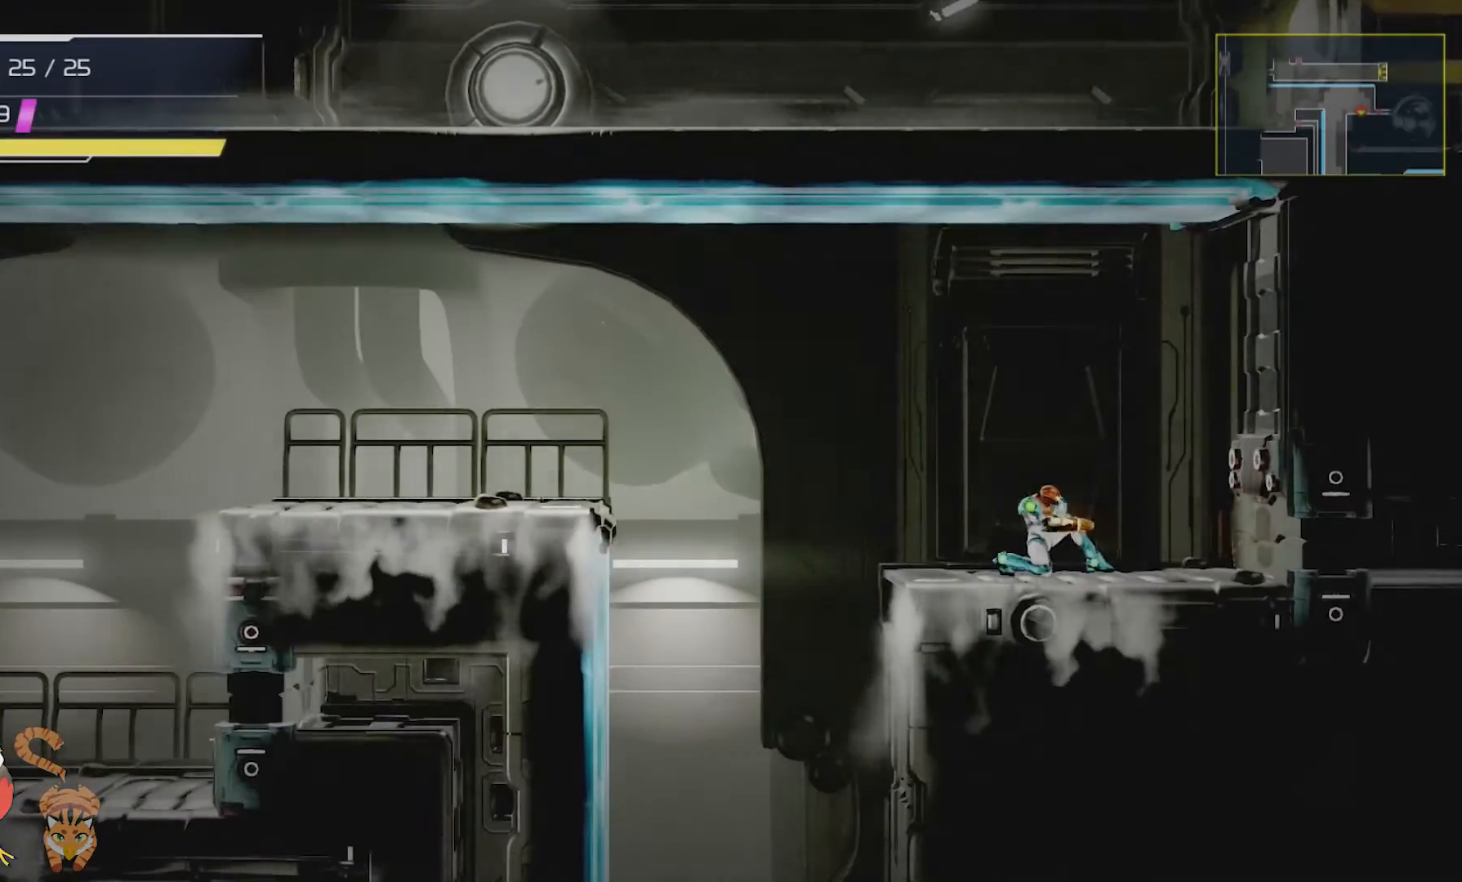
{"buttons": [], "left_stick": "center", "right_stick": "center", "events": []}
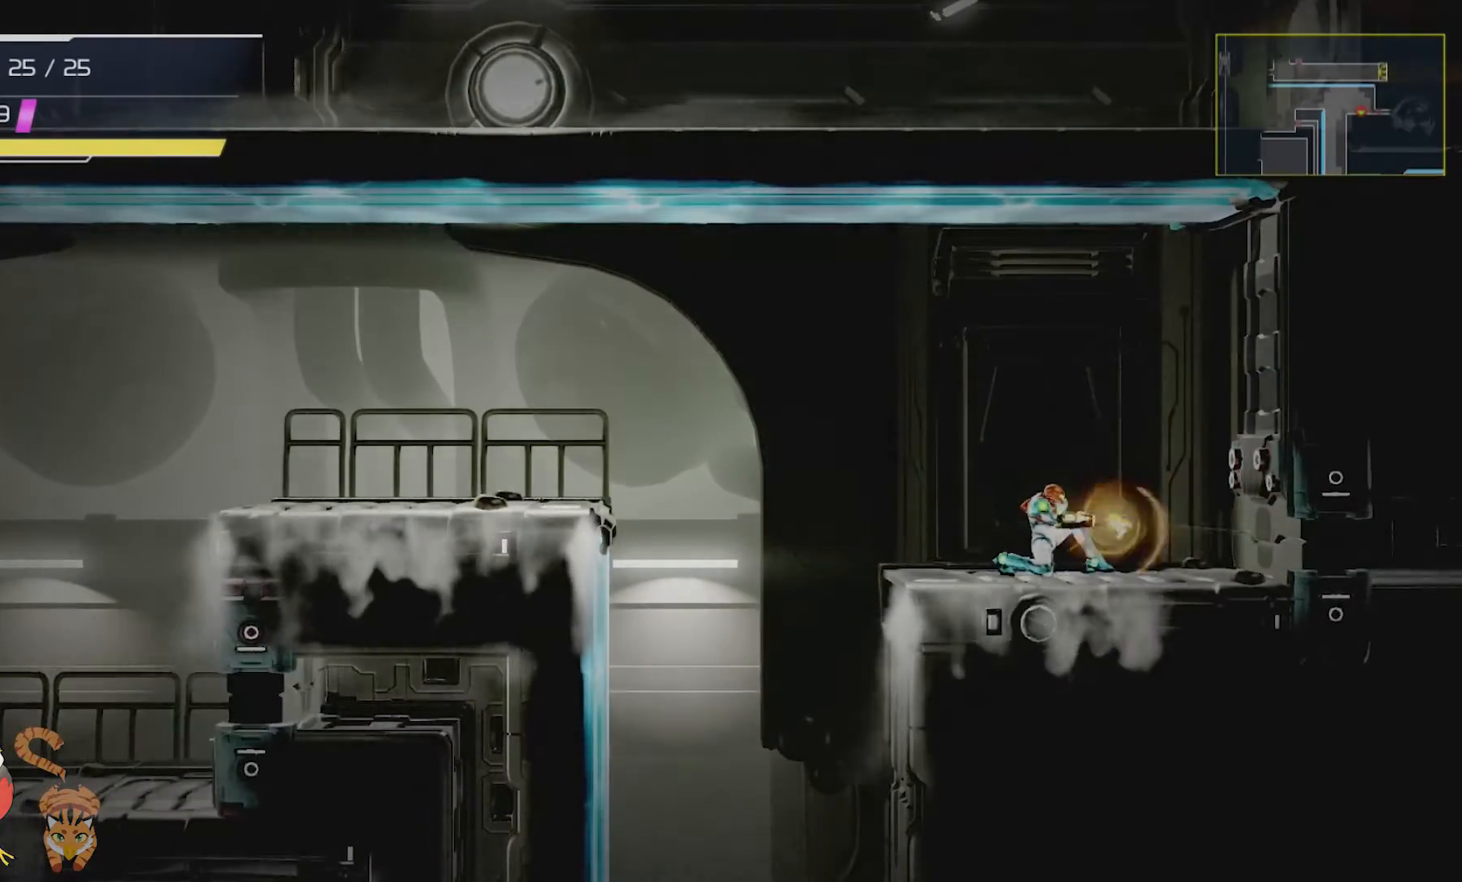
{"buttons": [], "left_stick": "center", "right_stick": "center", "events": []}
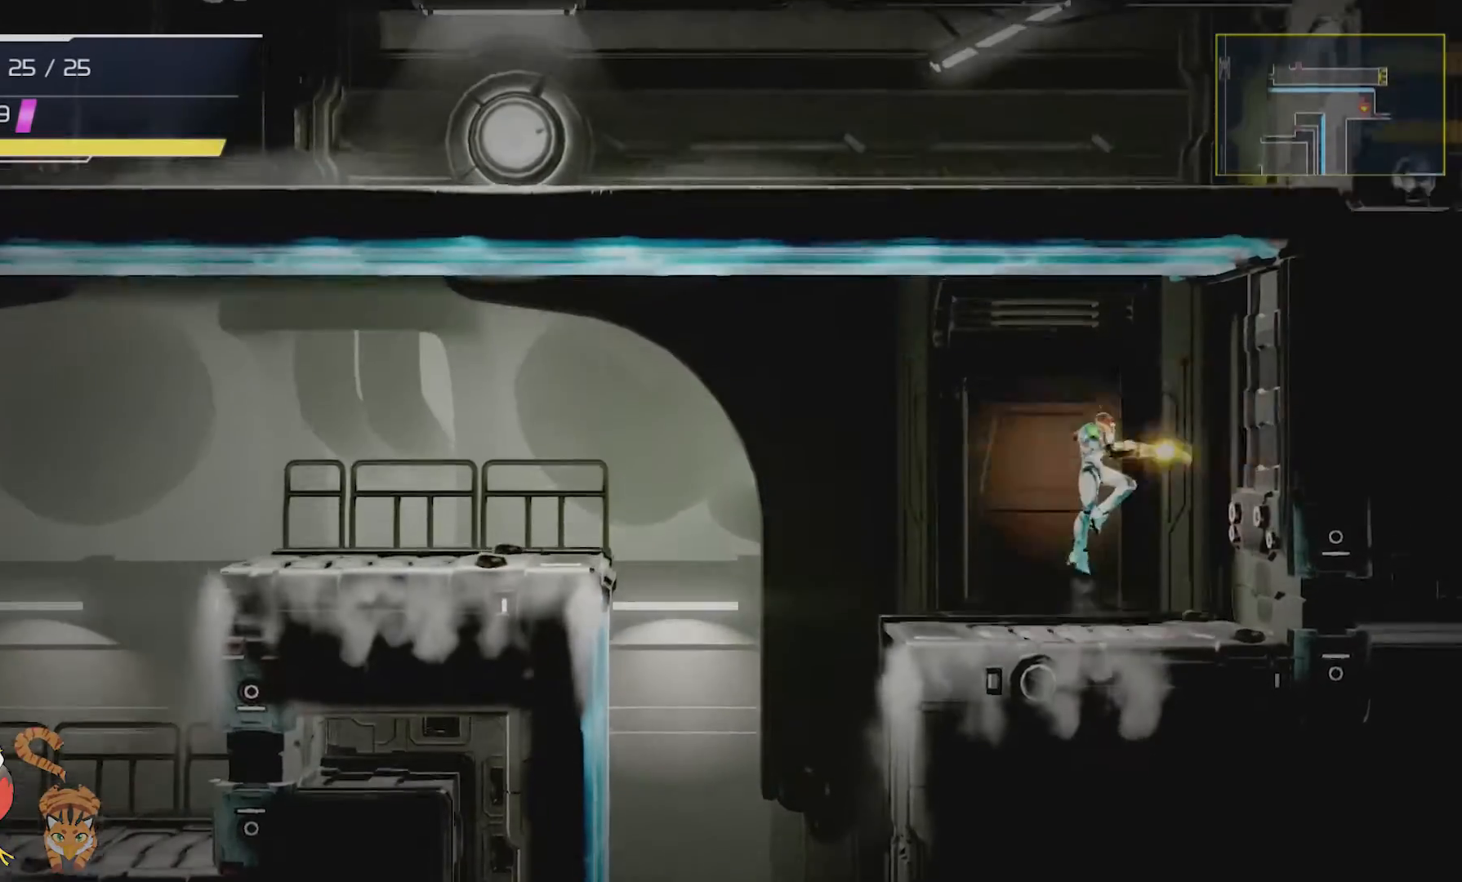
{"buttons": [], "left_stick": "center", "right_stick": "center", "events": []}
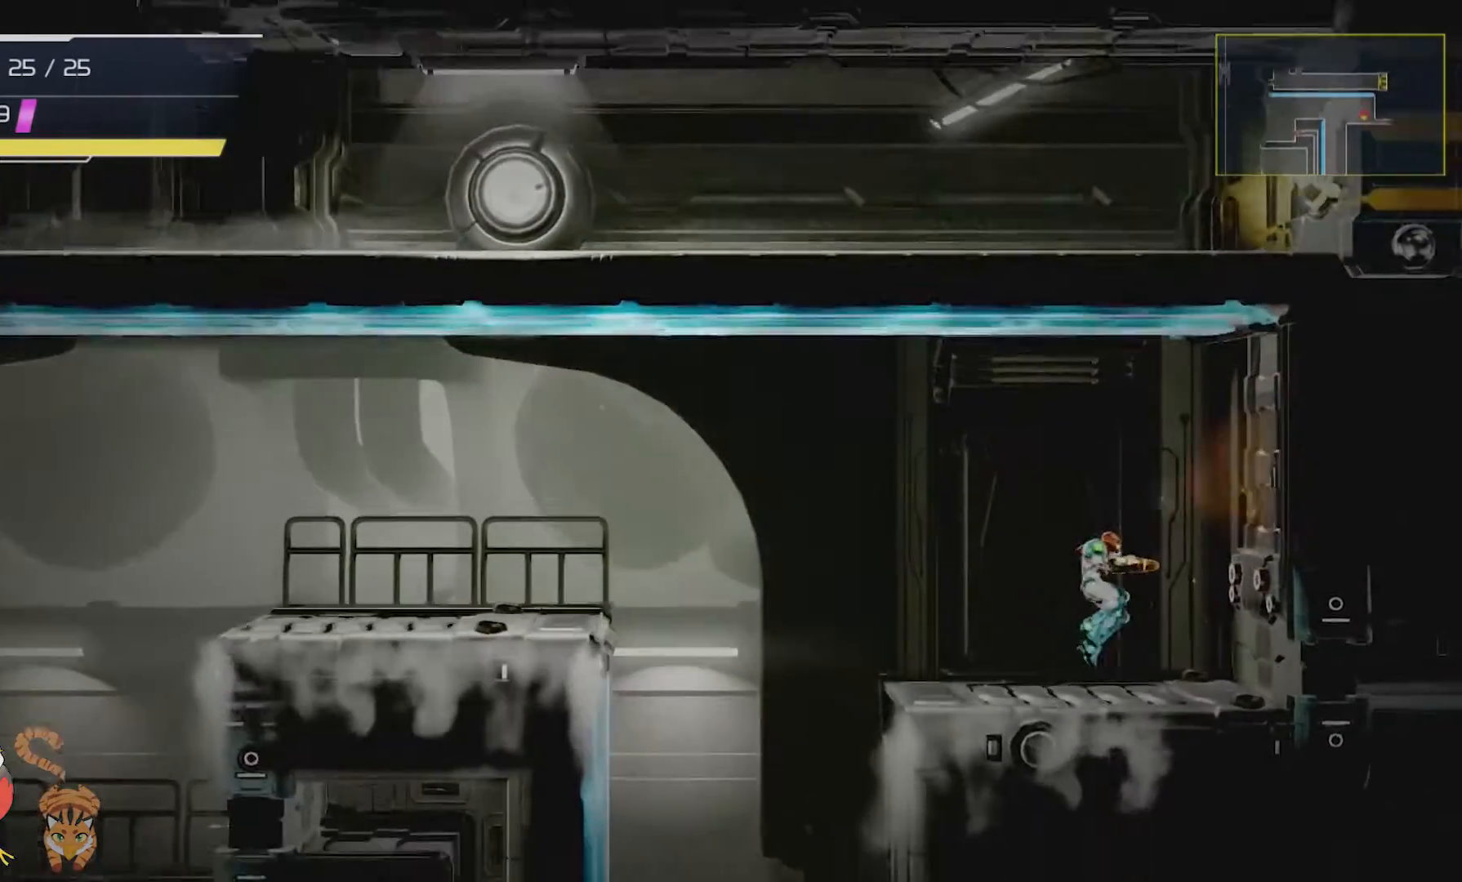
{"buttons": [], "left_stick": "center", "right_stick": "center"}
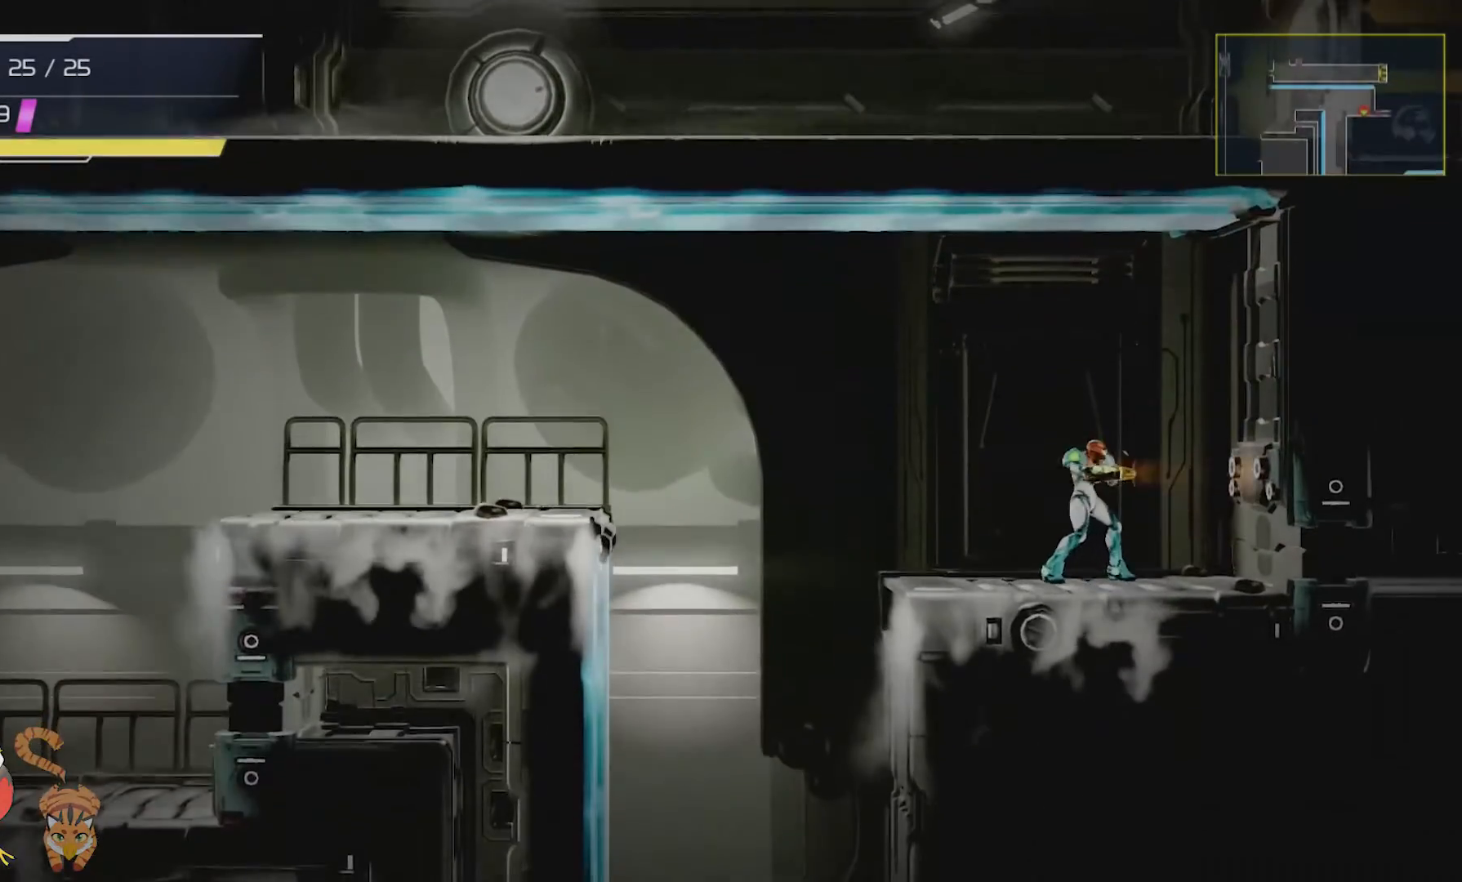
{"buttons": [], "left_stick": "center", "right_stick": "center", "events": []}
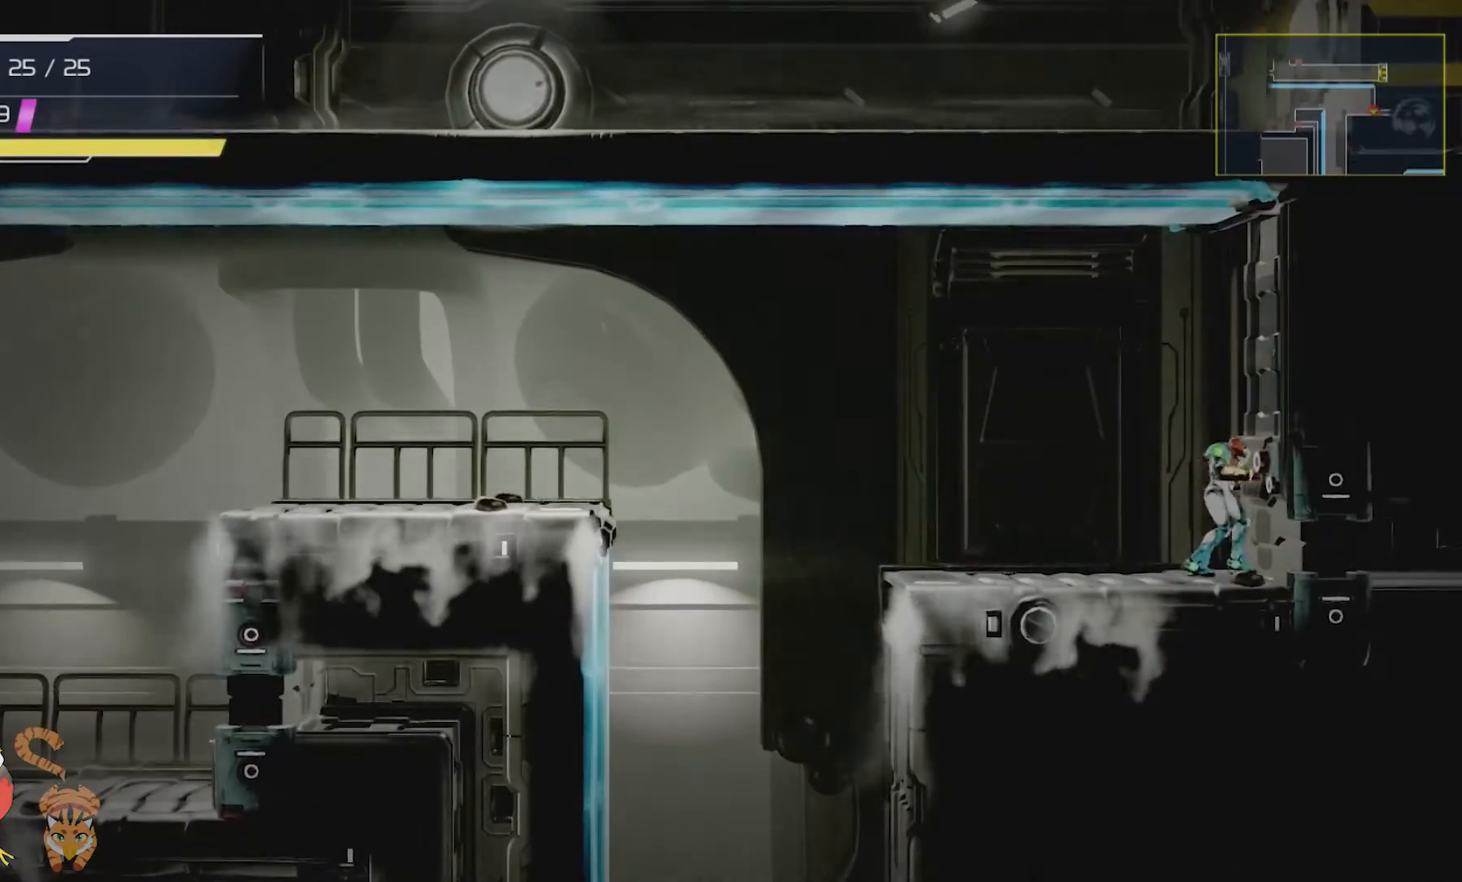
{"buttons": [], "left_stick": "center", "right_stick": "center", "events": []}
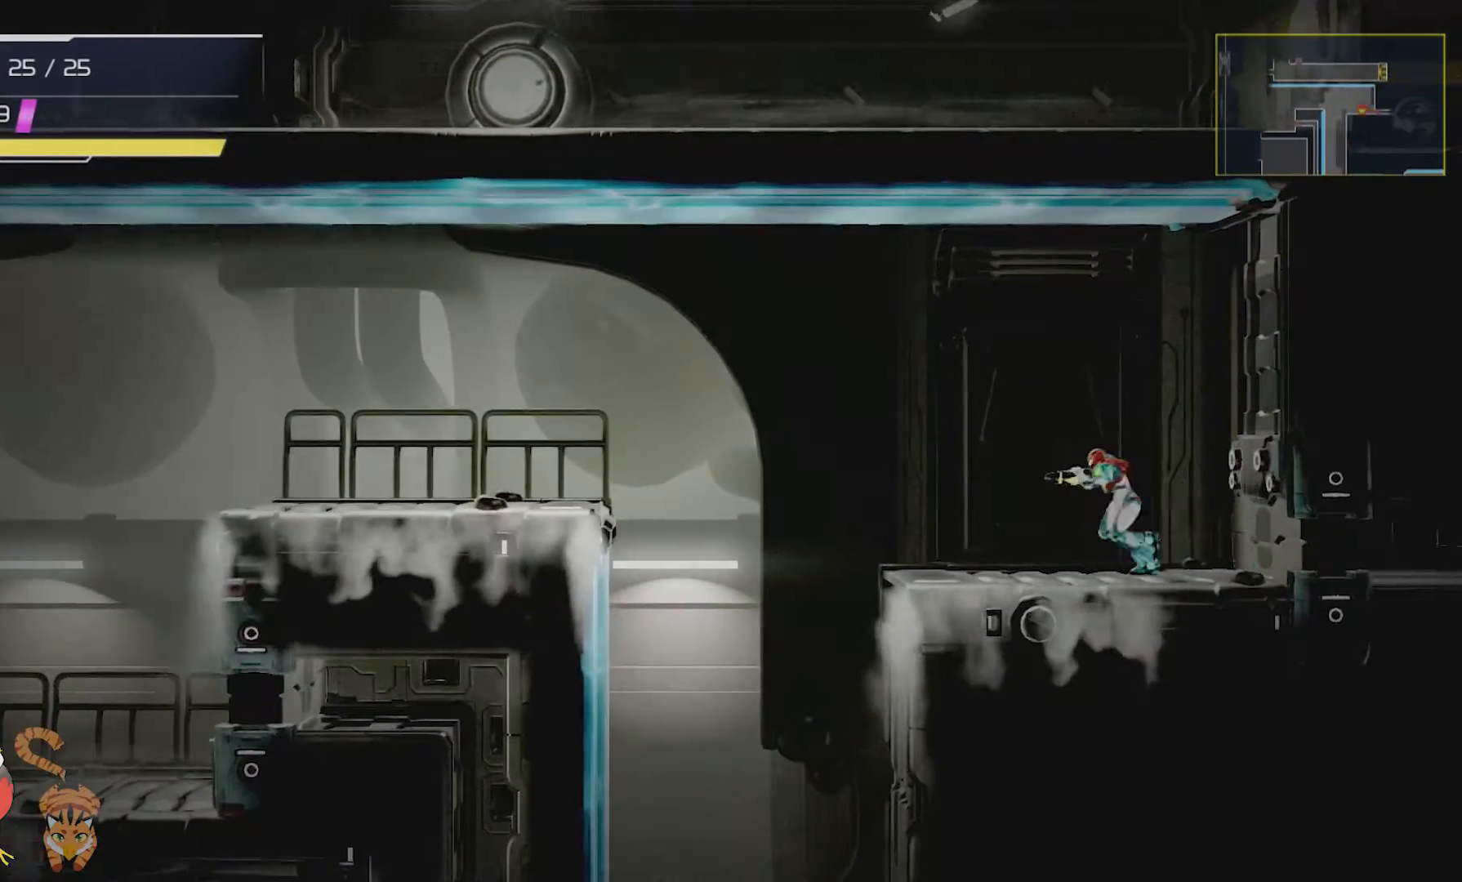
{"buttons": [], "left_stick": "center", "right_stick": "center", "events": []}
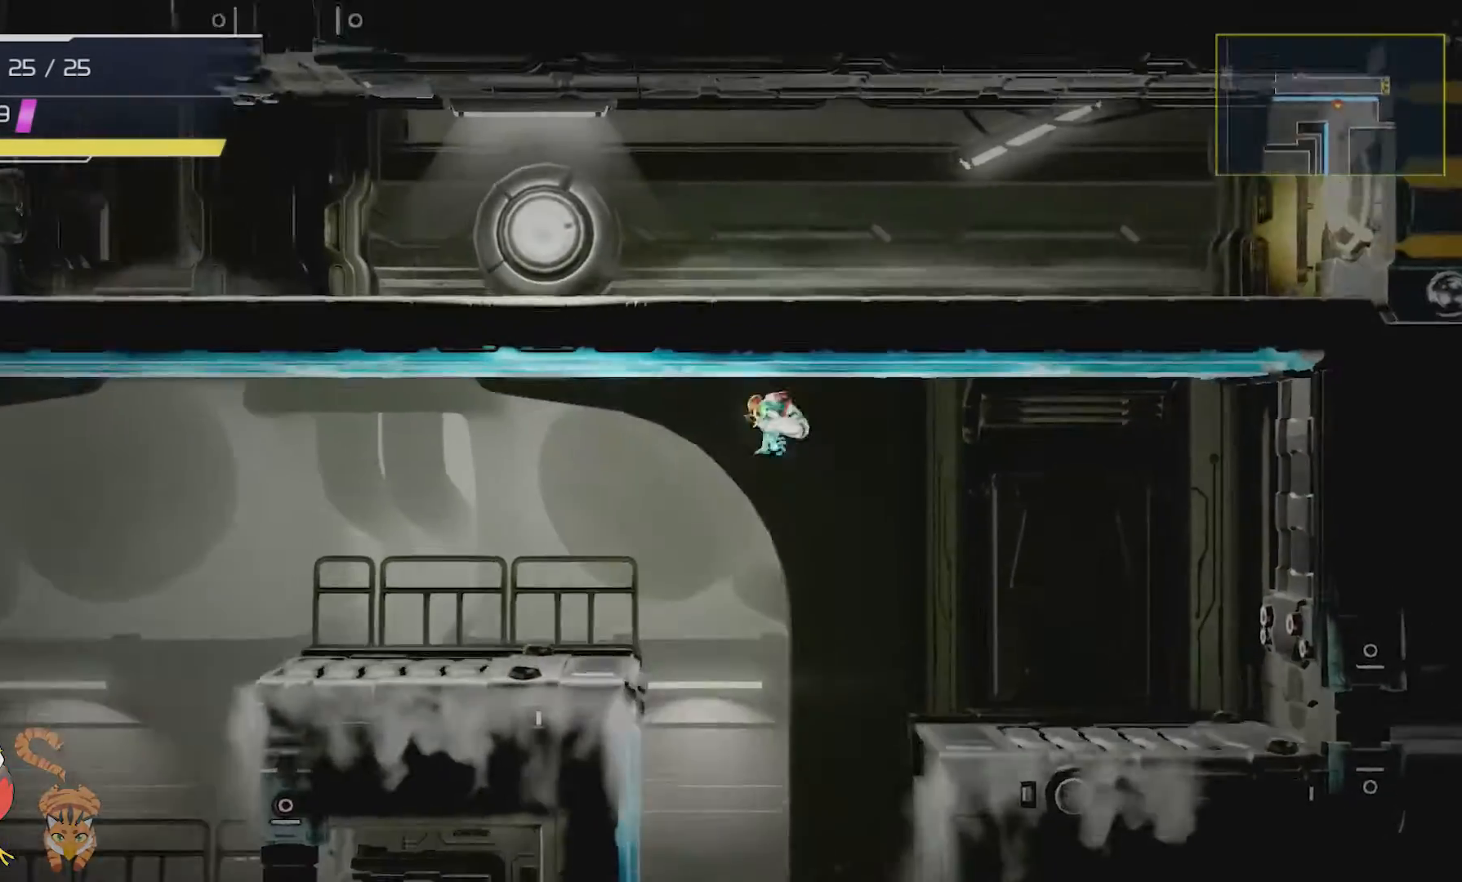
{"buttons": [], "left_stick": "center", "right_stick": "center", "events": [[367, "right_stick", "left"], [433, "right_stick", "center"]]}
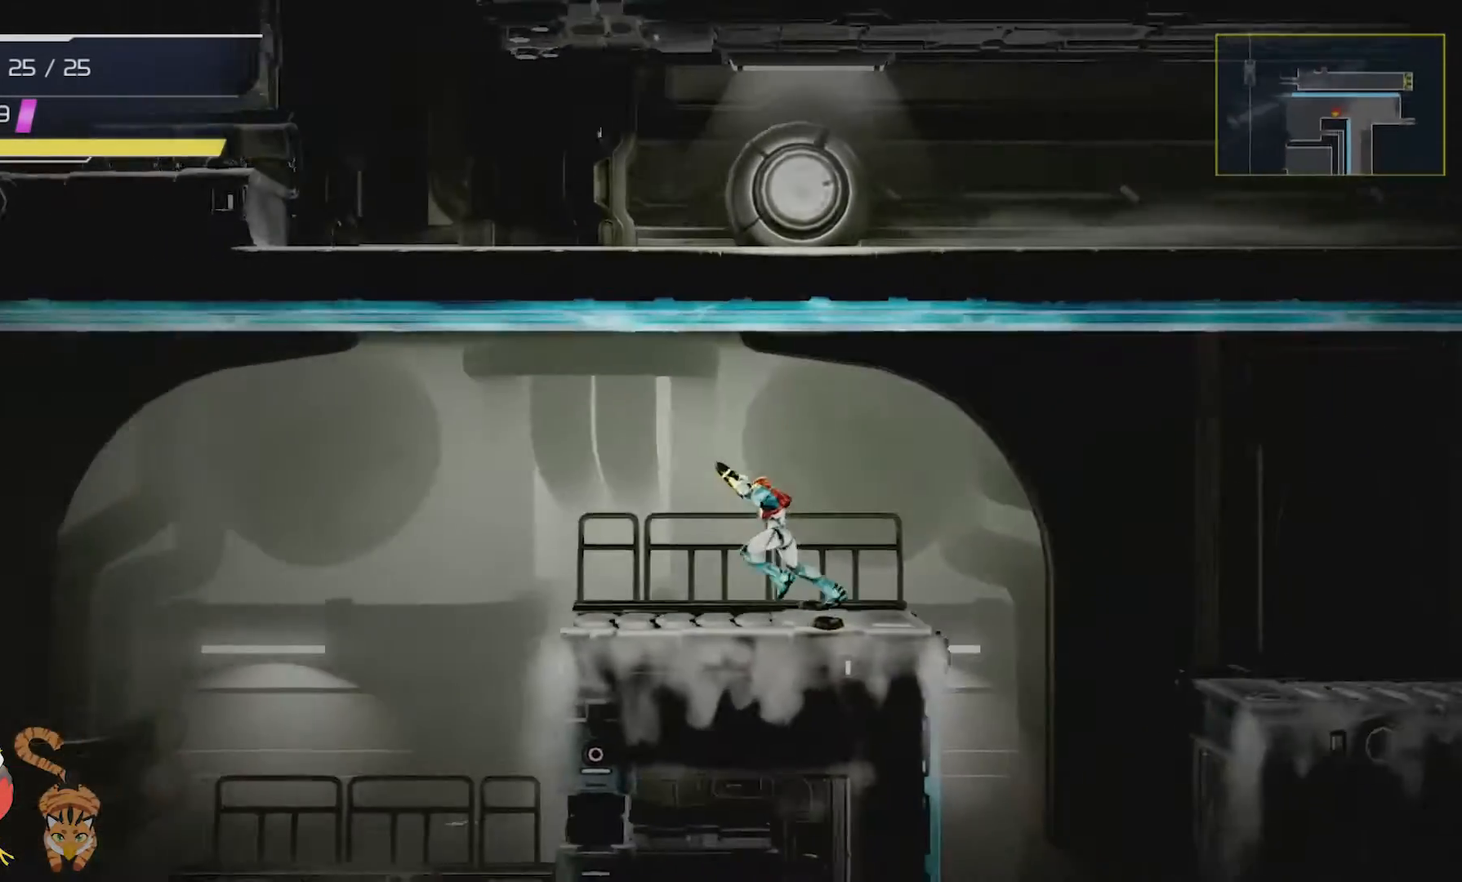
{"buttons": [], "left_stick": "center", "right_stick": "center", "events": [[234, "right_stick", "up-right"], [400, "right_stick", "center"]]}
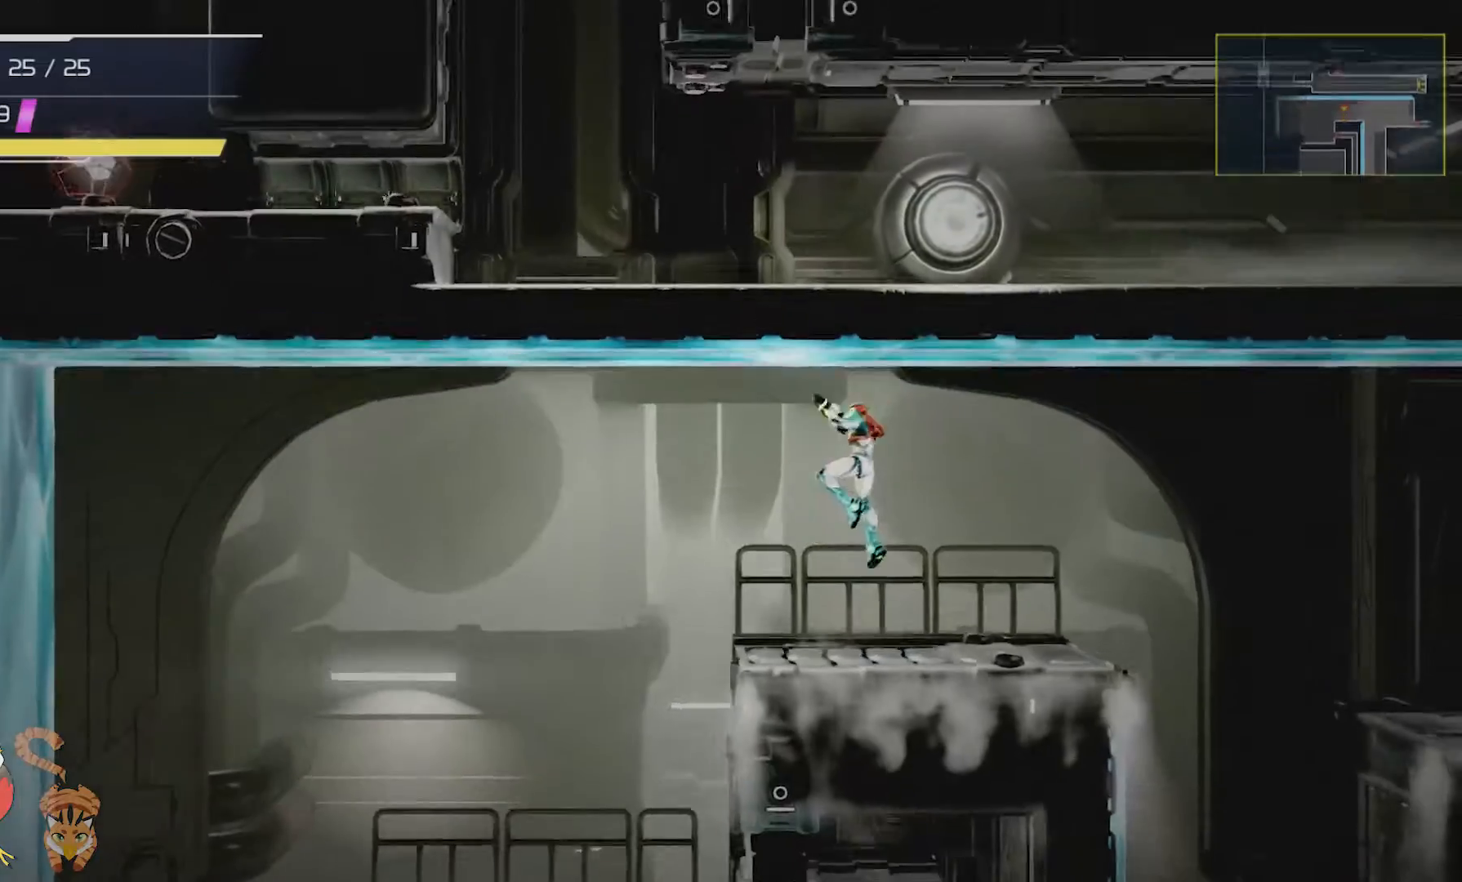
{"buttons": [], "left_stick": "center", "right_stick": "center"}